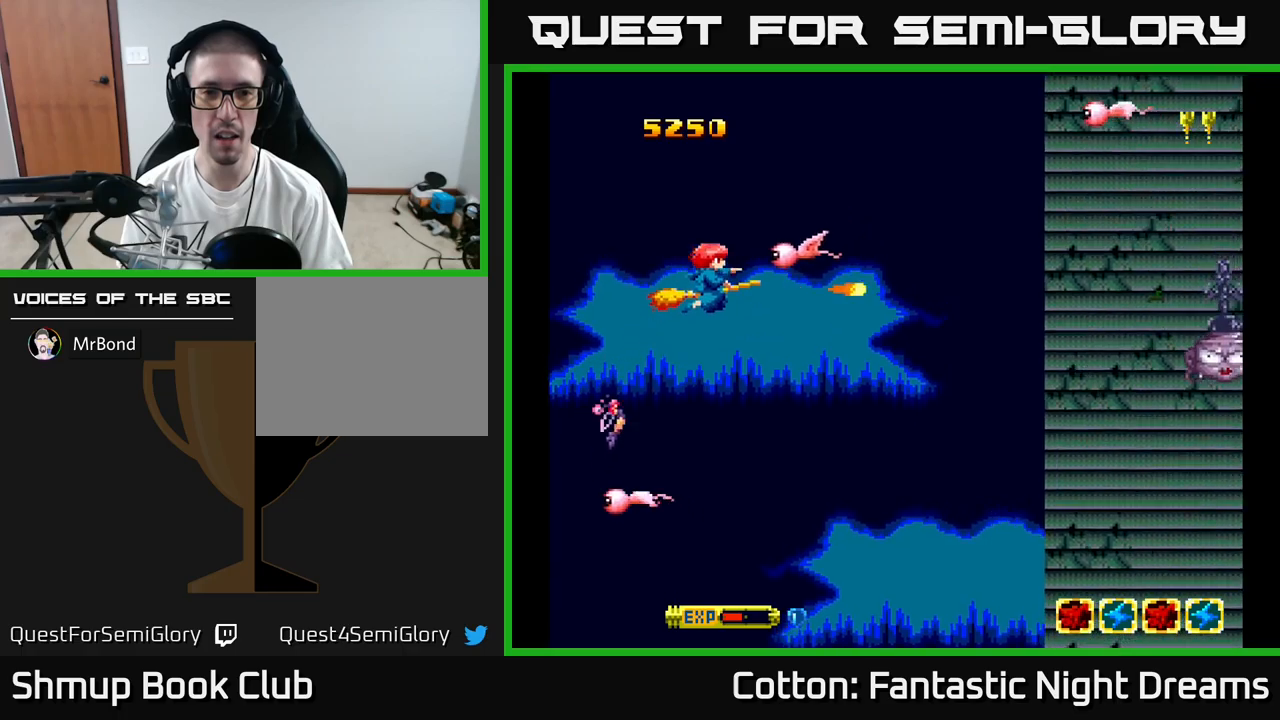
Gameplay with a controller (Xbox layout); each line is a JSON object with the inputs held at the frame after it. "events" lists button and stick changes between this image and that frame as [ms after this image, input, new state], when the widget could be followed in between. Not read: L3 R3 left_stick.
{"buttons": ["Y", "DPAD_RIGHT"], "right_stick": "center", "events": [[150, "DPAD_LEFT", "down"], [300, "DPAD_LEFT", "up"], [350, "DPAD_RIGHT", "down"], [400, "Y", "up"], [434, "DPAD_UP", "up"], [467, "Y", "down"]]}
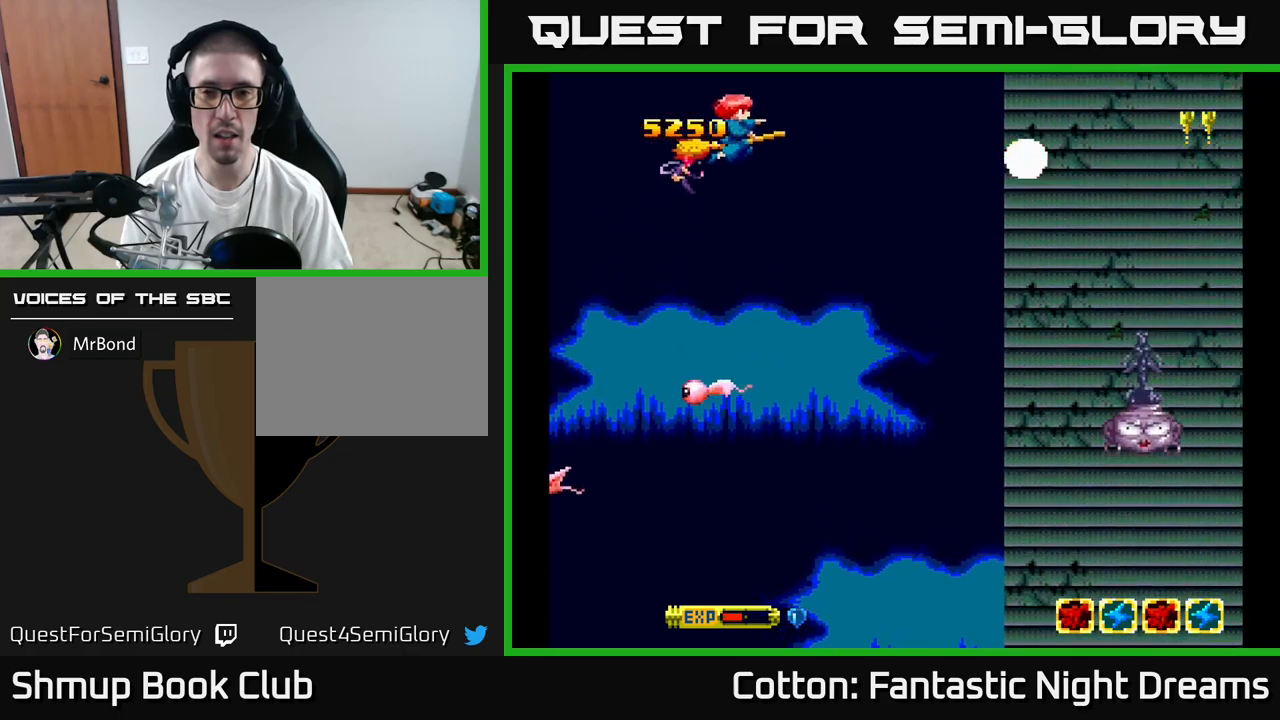
{"buttons": ["Y", "DPAD_DOWN", "DPAD_RIGHT"], "right_stick": "center", "events": [[17, "DPAD_DOWN", "down"], [284, "Y", "up"], [300, "DPAD_RIGHT", "up"], [417, "Y", "down"], [434, "DPAD_RIGHT", "down"]]}
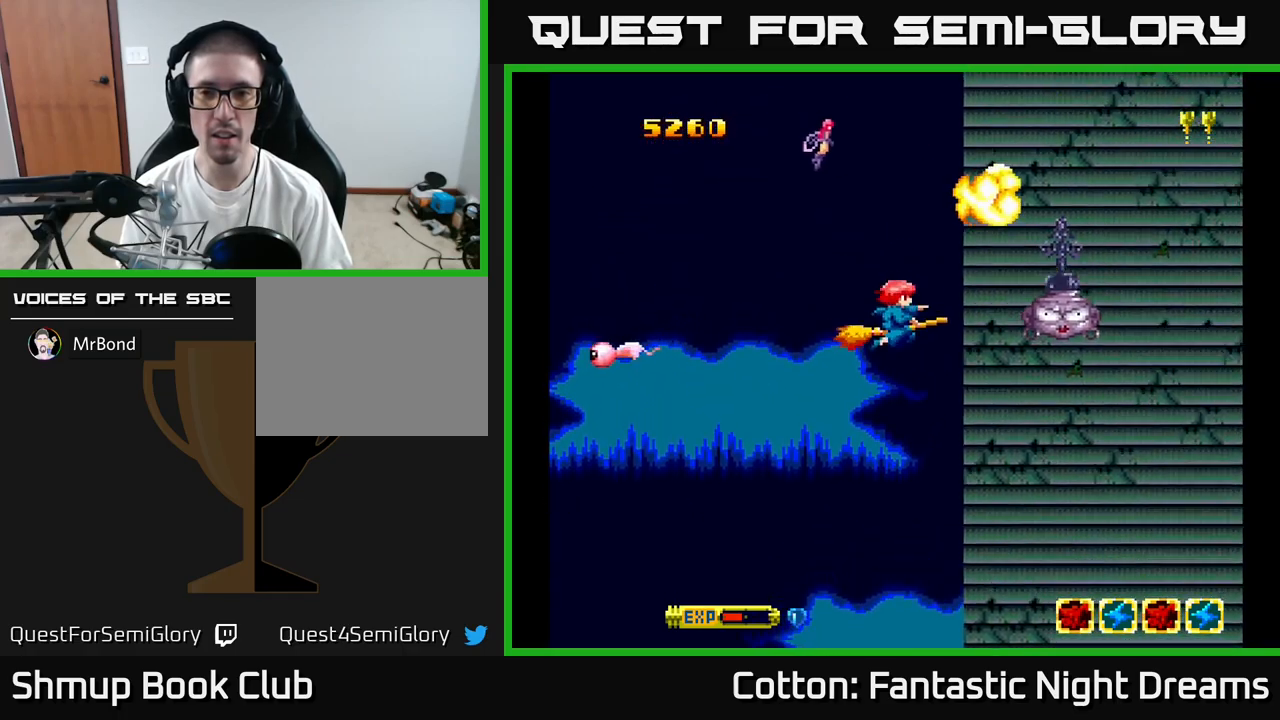
{"buttons": ["Y", "DPAD_DOWN", "DPAD_LEFT"], "right_stick": "center", "events": [[84, "DPAD_DOWN", "up"], [84, "DPAD_RIGHT", "up"], [250, "DPAD_DOWN", "down"], [350, "DPAD_LEFT", "down"]]}
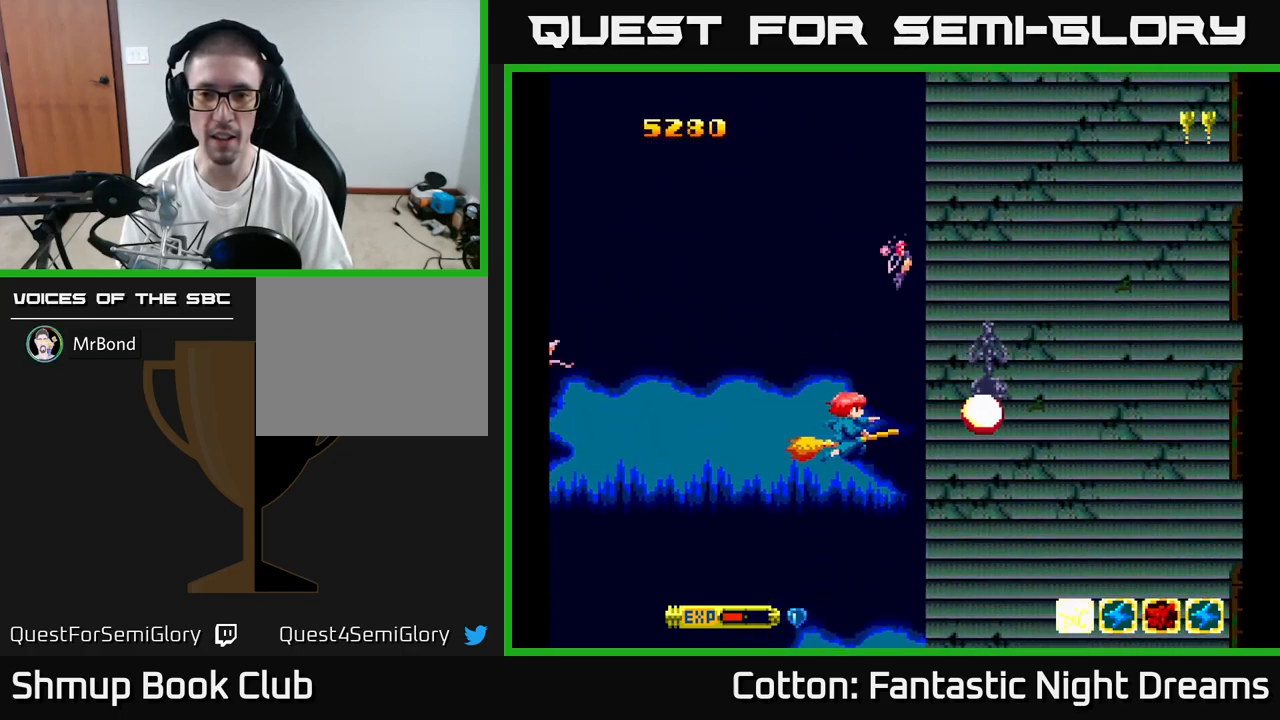
{"buttons": ["Y", "DPAD_RIGHT"], "right_stick": "center", "events": [[34, "DPAD_DOWN", "up"], [200, "DPAD_LEFT", "up"], [234, "DPAD_RIGHT", "down"], [284, "Y", "up"], [367, "Y", "down"]]}
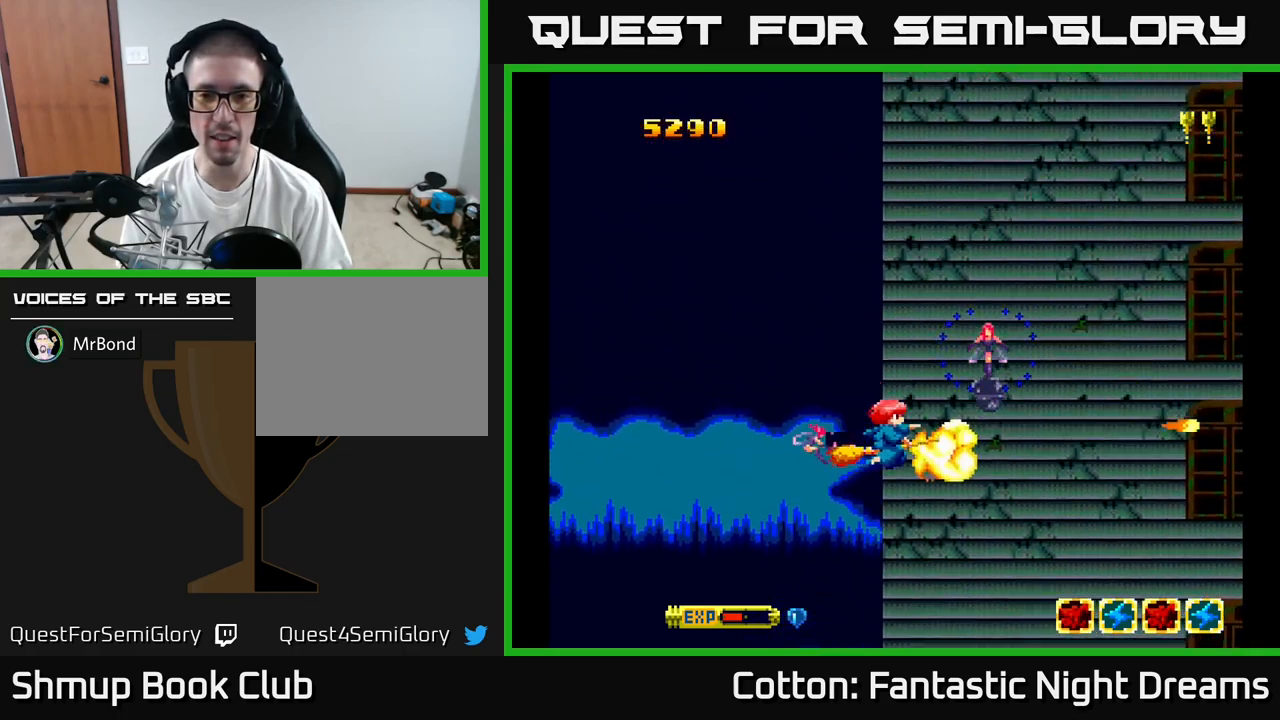
{"buttons": ["DPAD_UP", "DPAD_LEFT"], "right_stick": "center", "events": [[150, "Y", "up"], [234, "DPAD_UP", "down"], [267, "Y", "down"], [300, "DPAD_RIGHT", "up"], [367, "DPAD_LEFT", "down"], [417, "Y", "up"]]}
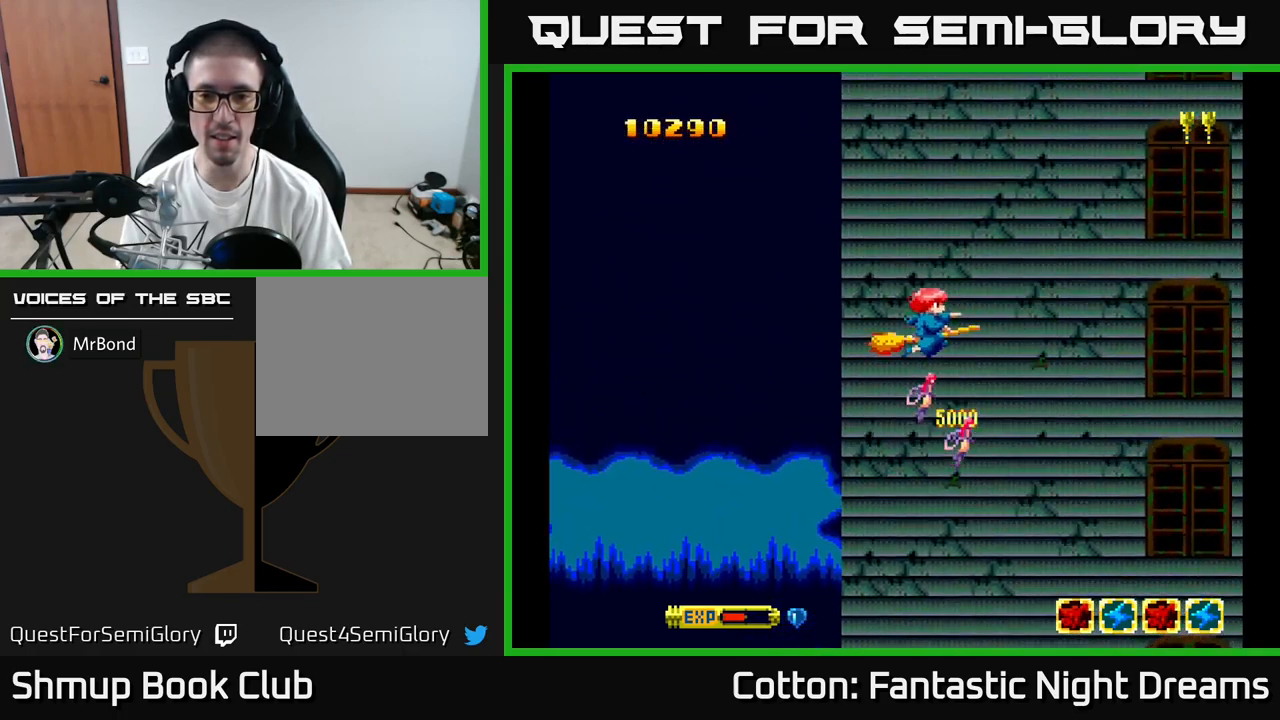
{"buttons": ["Y"], "right_stick": "center", "events": [[100, "DPAD_UP", "up"], [134, "Y", "down"], [500, "DPAD_LEFT", "up"]]}
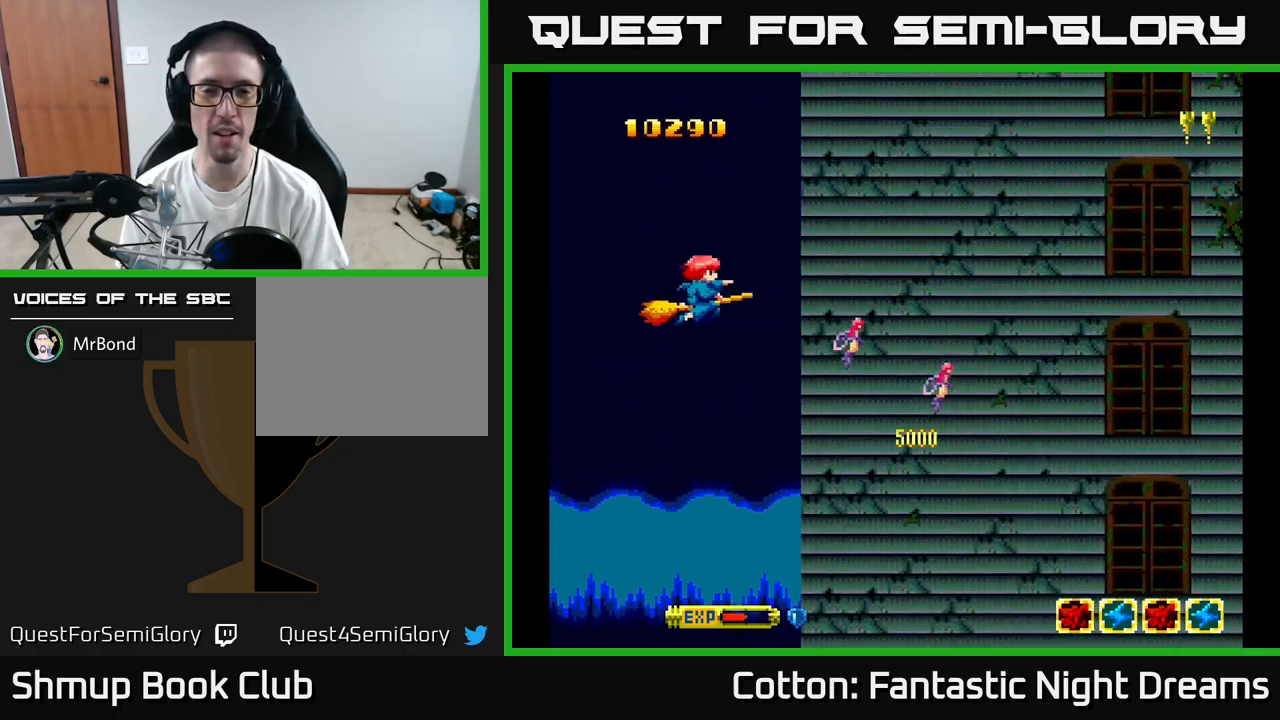
{"buttons": [], "right_stick": "center", "events": [[284, "Y", "up"]]}
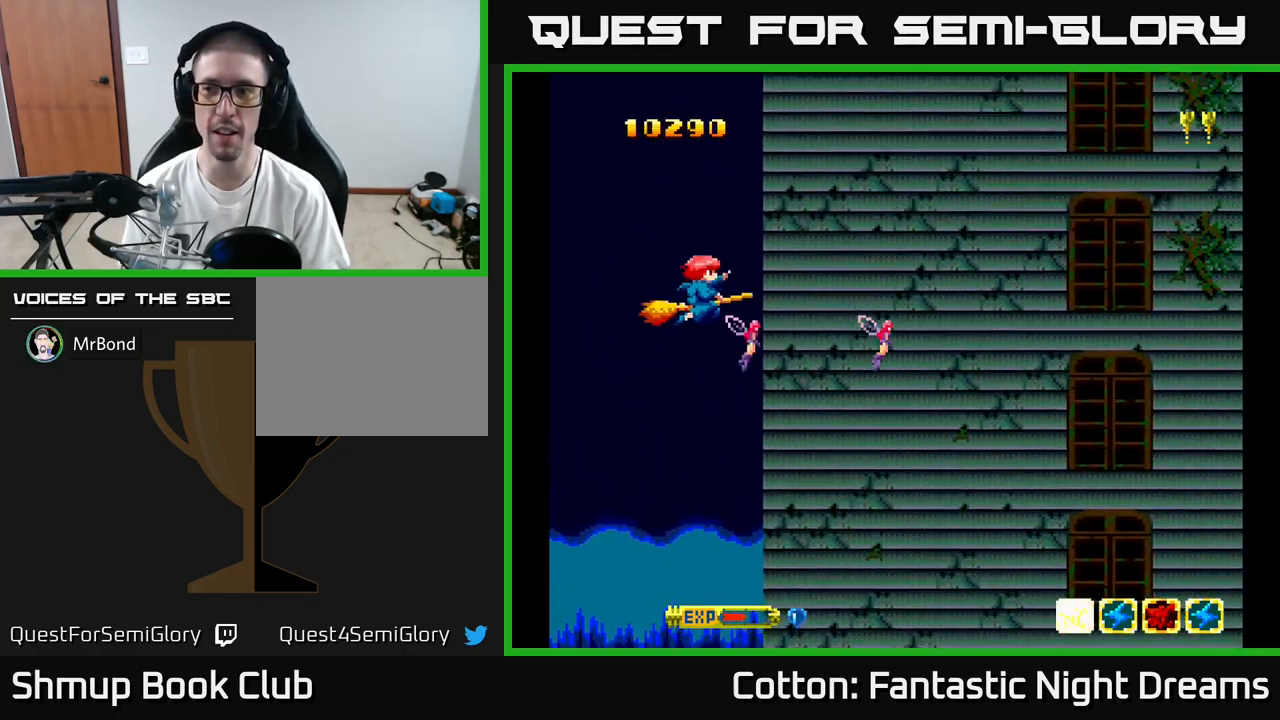
{"buttons": [], "right_stick": "center", "events": [[84, "DPAD_UP", "down"], [234, "DPAD_UP", "up"]]}
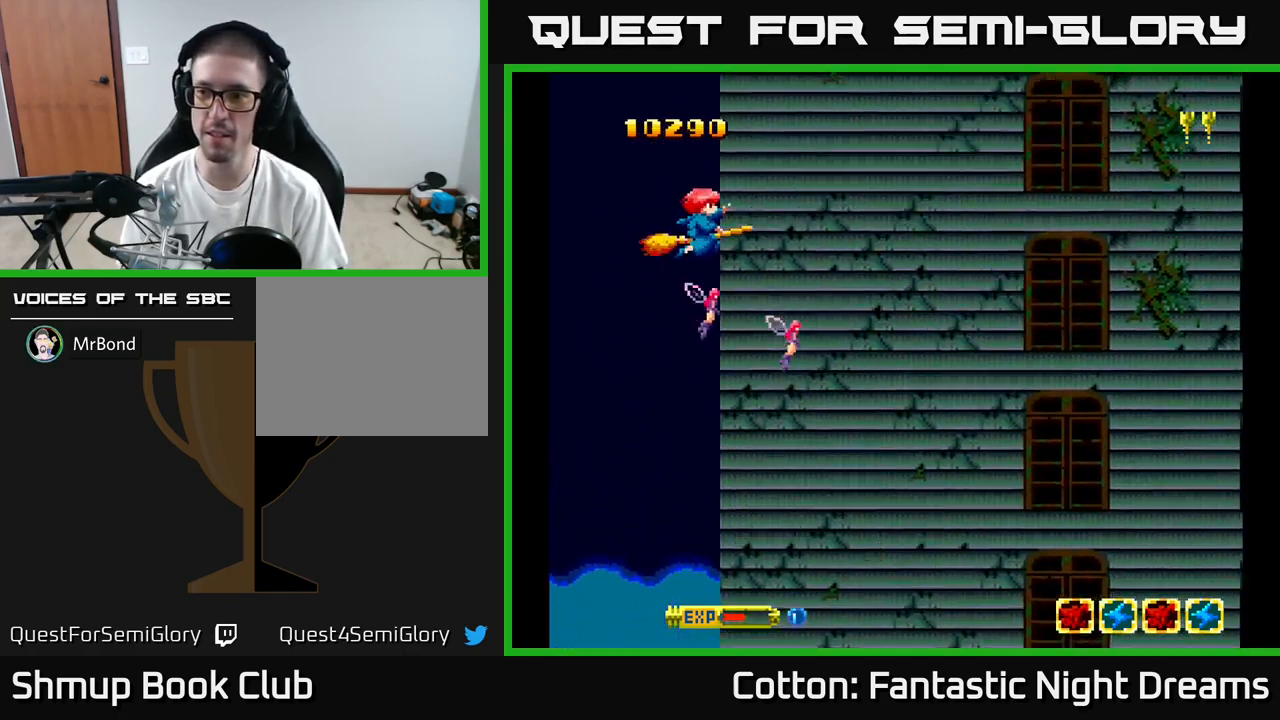
{"buttons": ["DPAD_DOWN", "DPAD_RIGHT"], "right_stick": "center", "events": [[400, "DPAD_DOWN", "down"], [400, "DPAD_RIGHT", "down"]]}
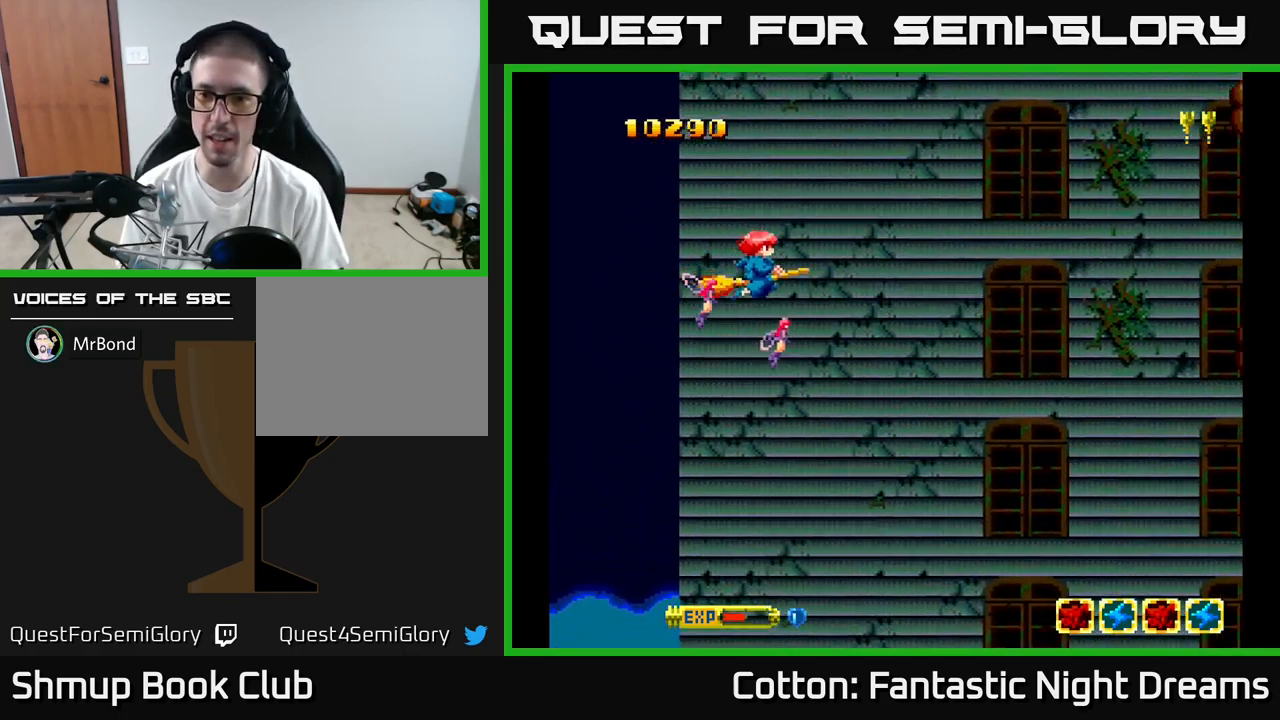
{"buttons": [], "right_stick": "center", "events": [[200, "DPAD_DOWN", "up"], [383, "DPAD_RIGHT", "up"]]}
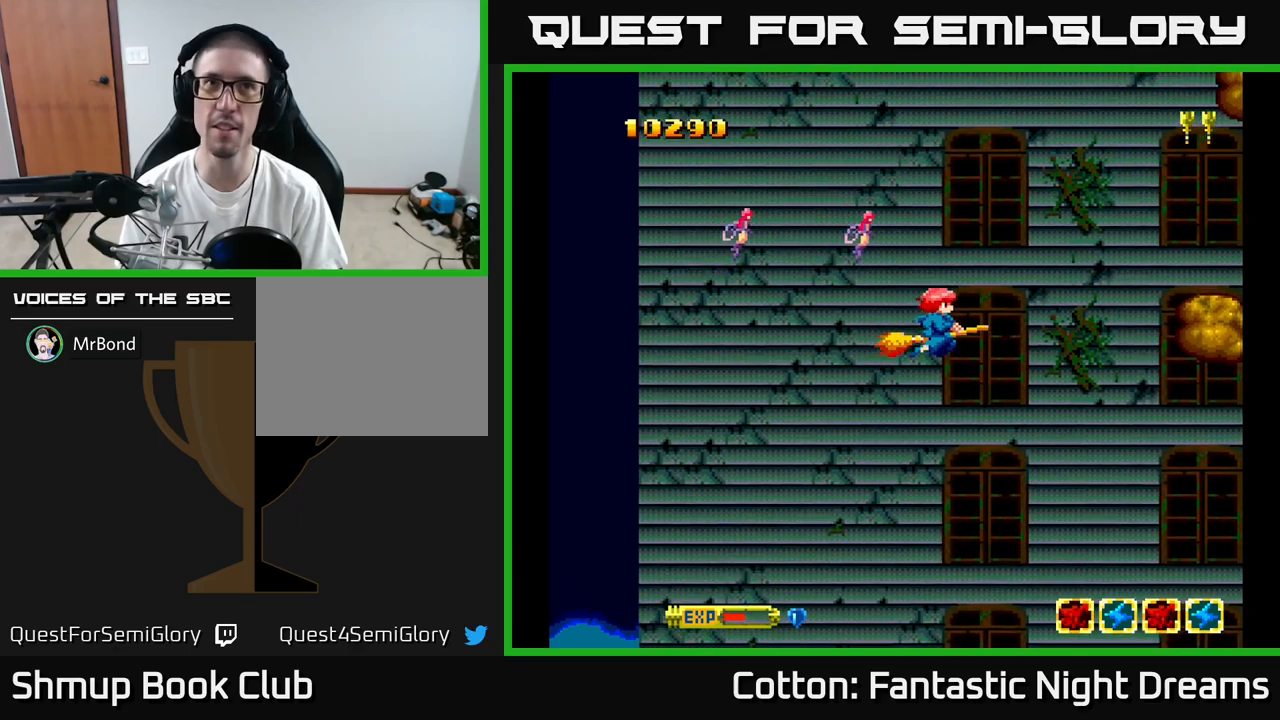
{"buttons": ["Y"], "right_stick": "center", "events": [[184, "DPAD_UP", "down"], [234, "Y", "down"], [250, "DPAD_UP", "up"], [267, "DPAD_RIGHT", "down"], [300, "DPAD_DOWN", "down"], [384, "DPAD_RIGHT", "up"], [417, "DPAD_DOWN", "up"]]}
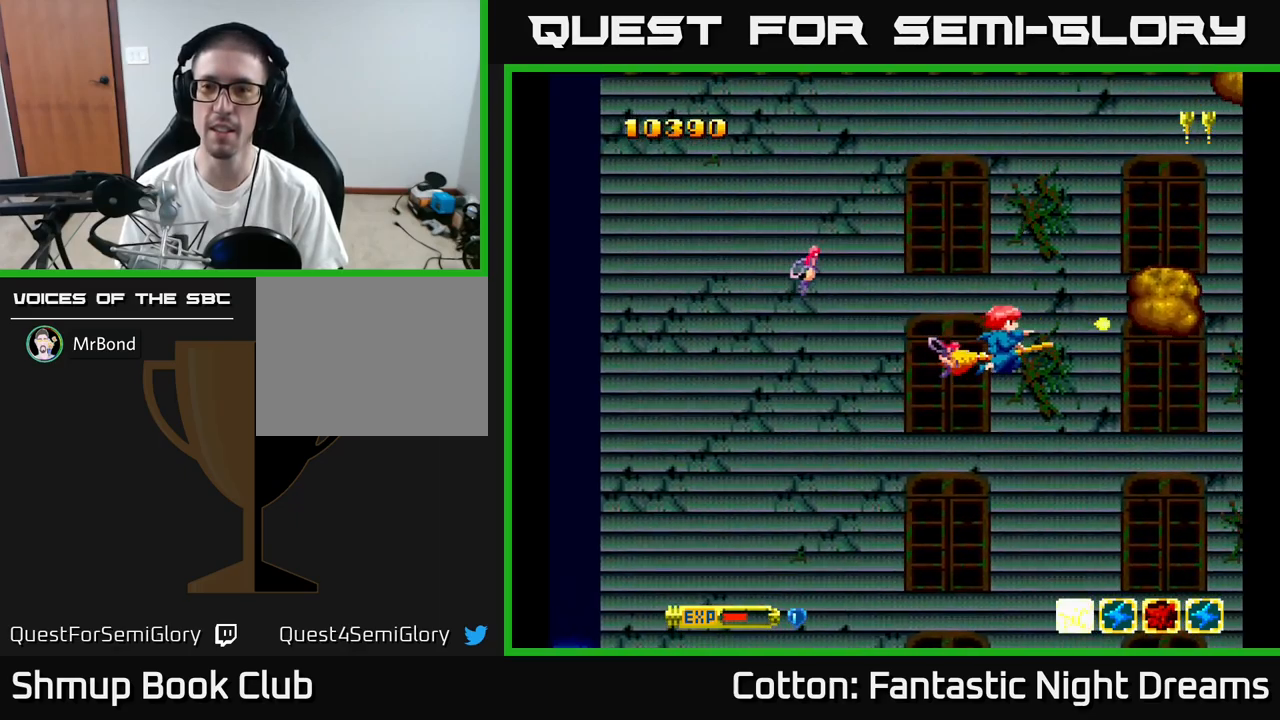
{"buttons": ["Y", "DPAD_UP"], "right_stick": "center", "events": [[84, "DPAD_LEFT", "down"], [84, "DPAD_UP", "down"], [217, "DPAD_UP", "up"], [250, "DPAD_LEFT", "up"], [350, "B", "down"], [450, "DPAD_UP", "down"], [484, "B", "up"]]}
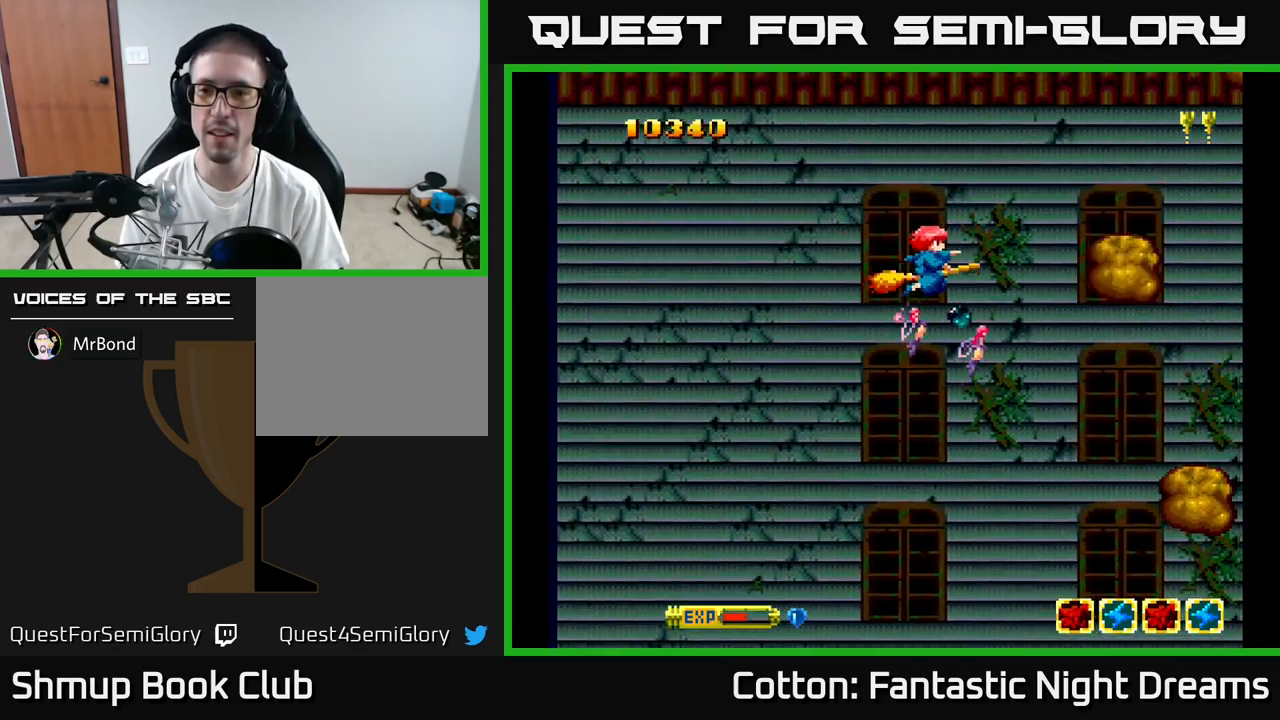
{"buttons": ["B", "Y"], "right_stick": "center", "events": [[34, "DPAD_UP", "up"], [200, "B", "down"]]}
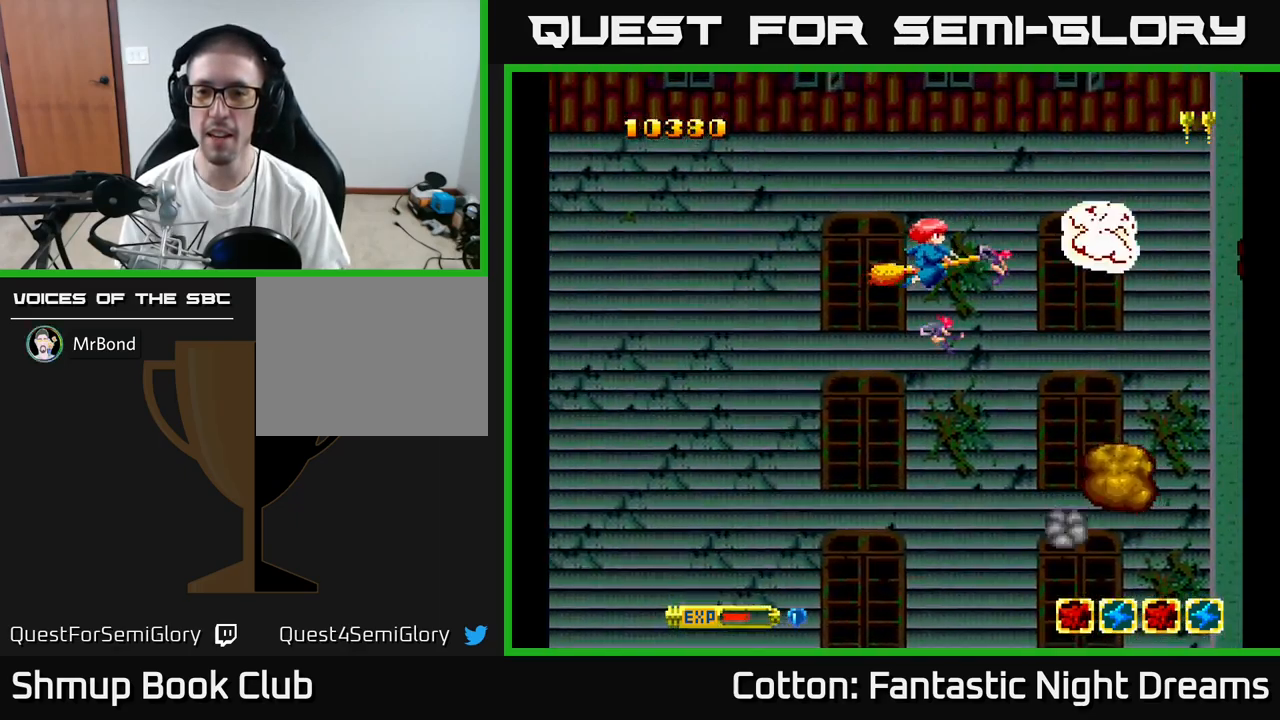
{"buttons": ["B", "Y"], "right_stick": "center", "events": [[150, "B", "up"], [234, "DPAD_UP", "down"], [300, "DPAD_LEFT", "down"], [300, "DPAD_UP", "up"], [334, "DPAD_LEFT", "up"], [484, "B", "down"]]}
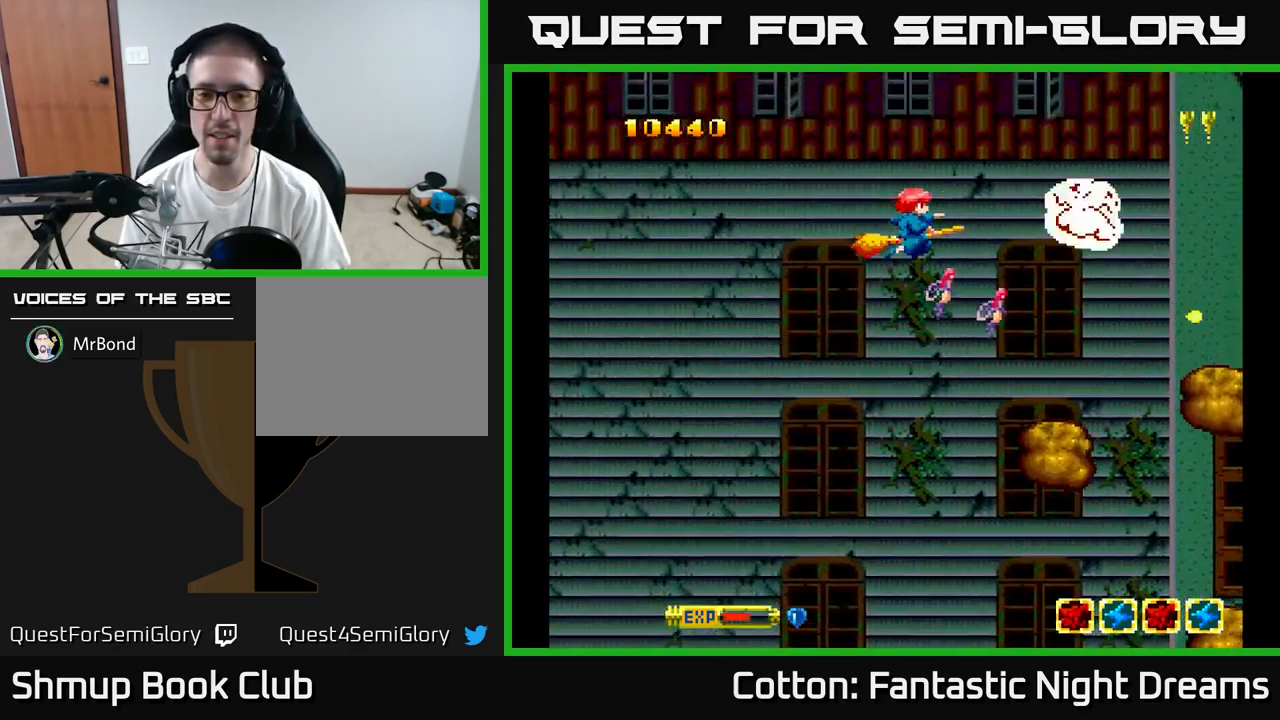
{"buttons": ["B", "Y", "DPAD_DOWN"], "right_stick": "center", "events": [[184, "B", "up"], [267, "B", "down"], [300, "DPAD_LEFT", "down"], [417, "DPAD_DOWN", "down"], [450, "DPAD_LEFT", "up"]]}
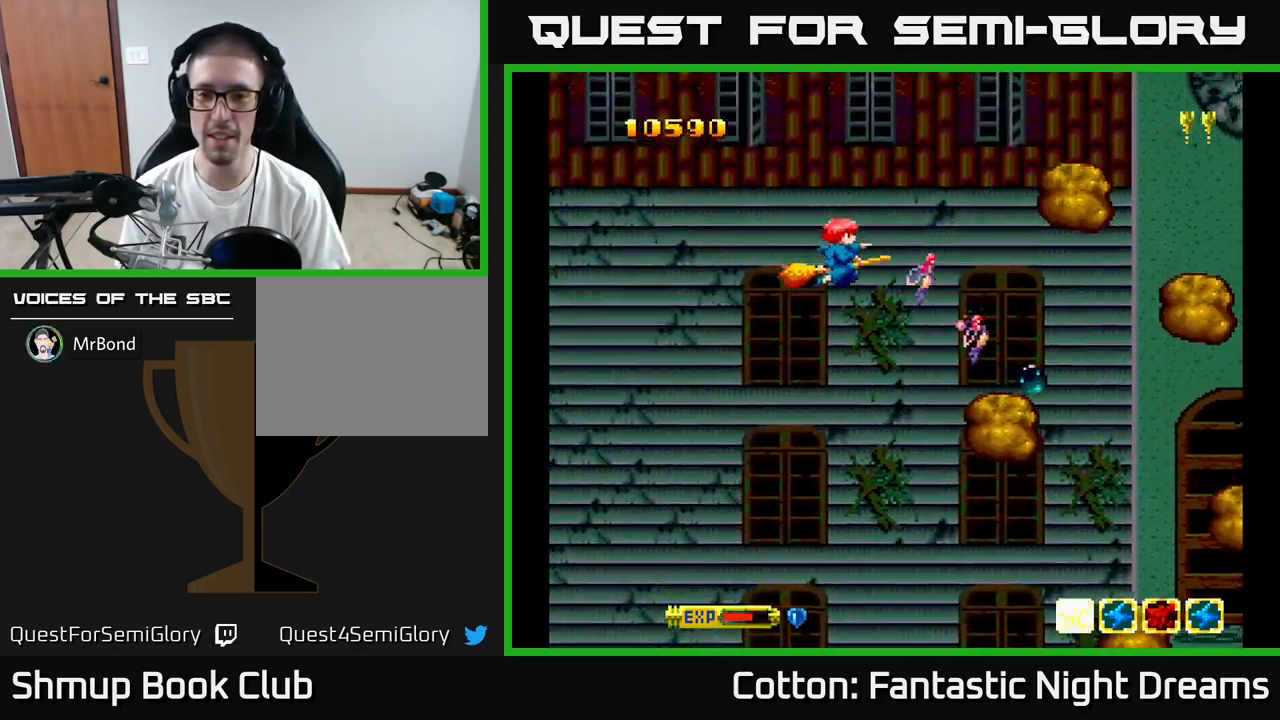
{"buttons": ["B", "Y"], "right_stick": "center", "events": [[34, "DPAD_RIGHT", "down"], [50, "DPAD_RIGHT", "up"], [267, "DPAD_LEFT", "down"], [400, "DPAD_DOWN", "up"], [500, "DPAD_LEFT", "up"]]}
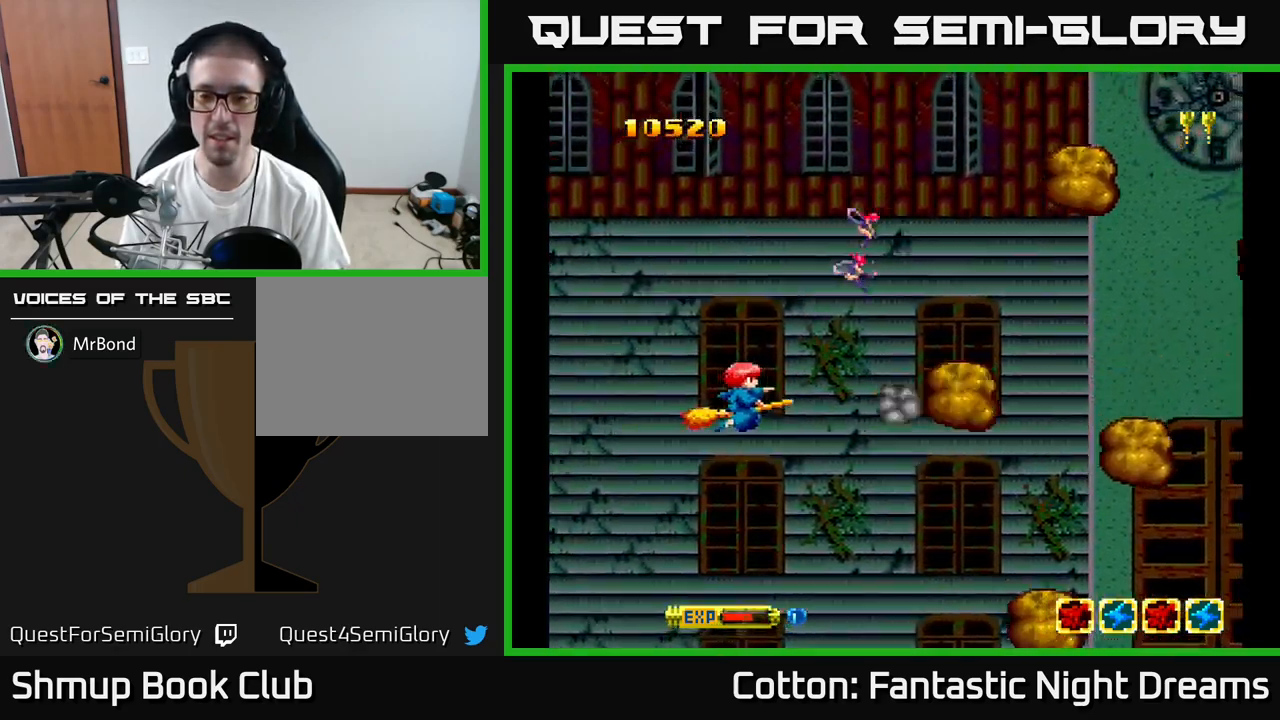
{"buttons": ["Y"], "right_stick": "center", "events": [[34, "B", "up"], [67, "DPAD_RIGHT", "down"], [184, "DPAD_UP", "down"], [250, "DPAD_RIGHT", "up"], [284, "DPAD_UP", "up"], [400, "DPAD_UP", "down"], [484, "DPAD_UP", "up"]]}
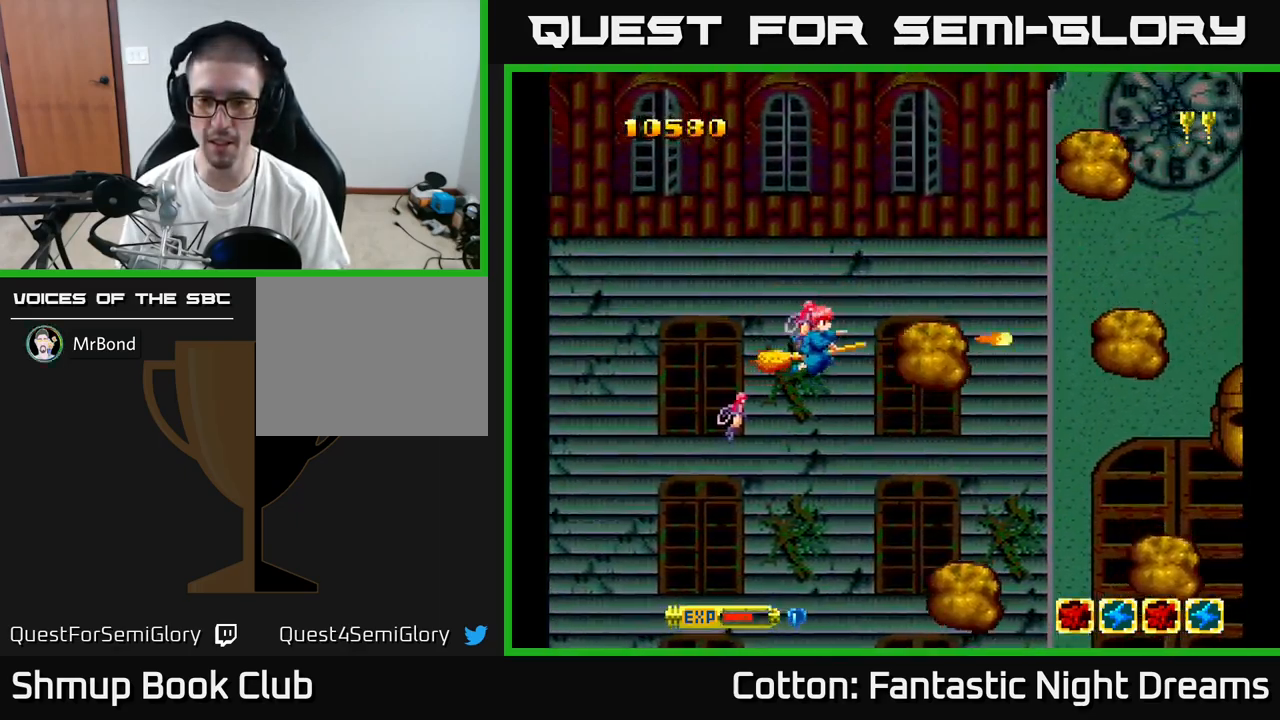
{"buttons": ["Y"], "right_stick": "center", "events": [[84, "B", "down"], [200, "DPAD_LEFT", "down"], [334, "DPAD_LEFT", "up"], [400, "B", "up"]]}
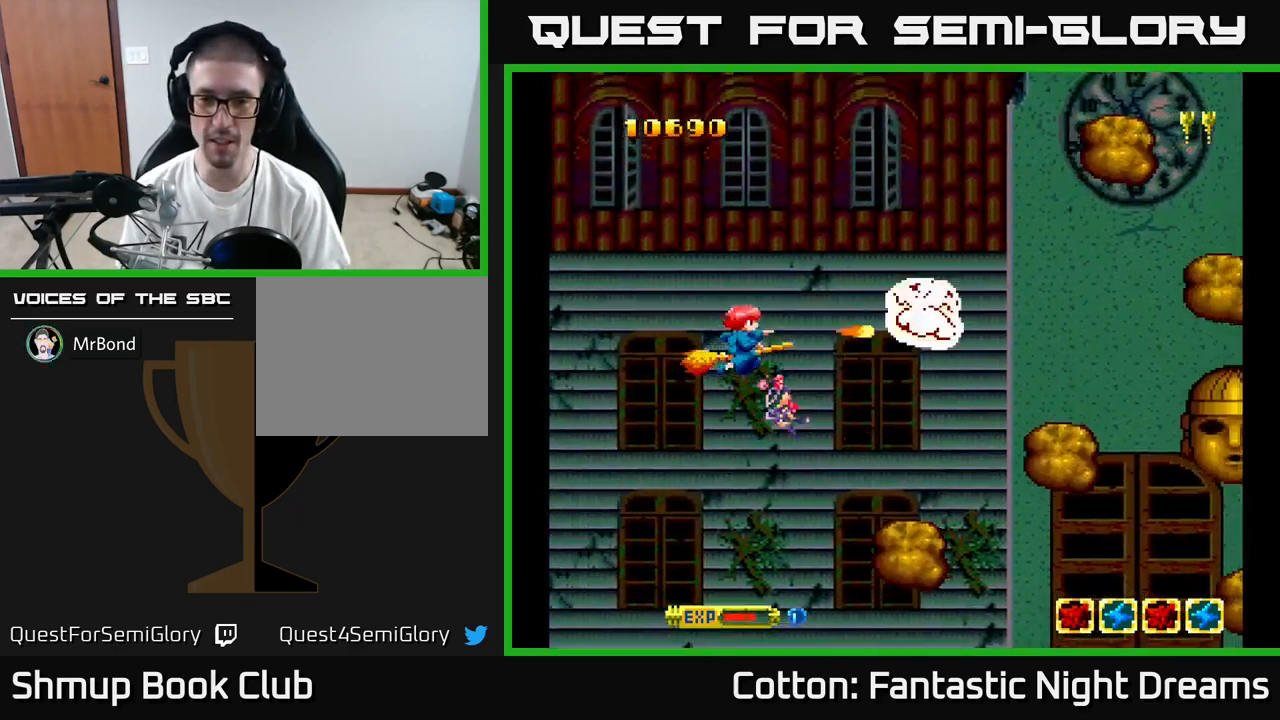
{"buttons": ["Y", "DPAD_DOWN"], "right_stick": "center", "events": [[384, "DPAD_DOWN", "down"]]}
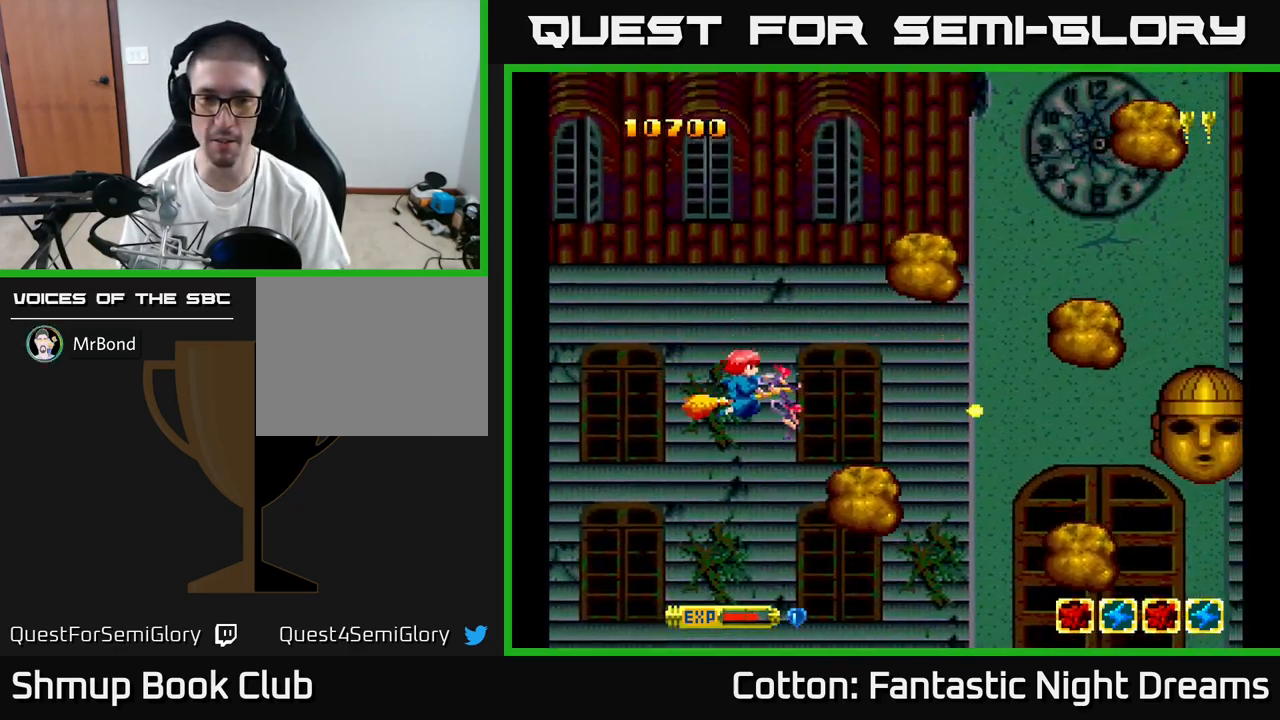
{"buttons": ["Y"], "right_stick": "center", "events": [[17, "DPAD_LEFT", "down"], [34, "DPAD_DOWN", "up"], [184, "DPAD_LEFT", "up"], [217, "DPAD_RIGHT", "down"], [300, "DPAD_RIGHT", "up"]]}
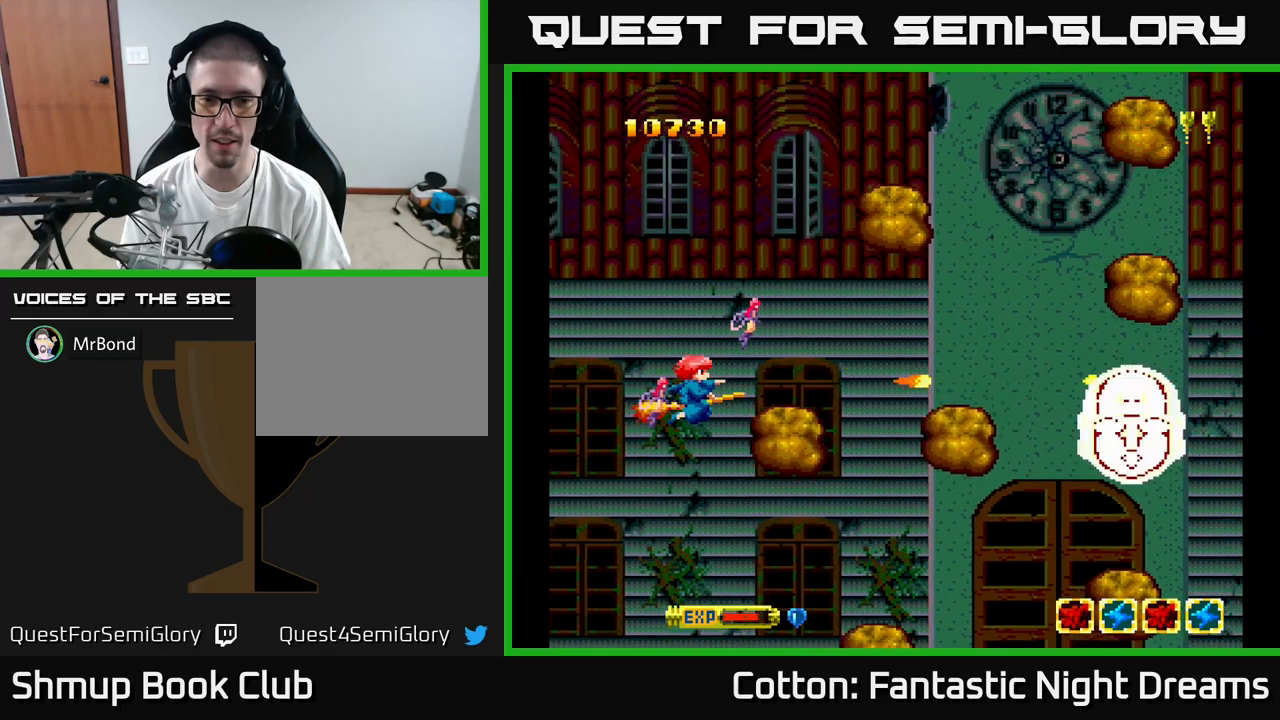
{"buttons": ["Y", "DPAD_RIGHT"], "right_stick": "center", "events": [[17, "DPAD_LEFT", "down"], [233, "DPAD_DOWN", "down"], [300, "DPAD_LEFT", "up"], [400, "DPAD_RIGHT", "down"], [483, "DPAD_DOWN", "up"]]}
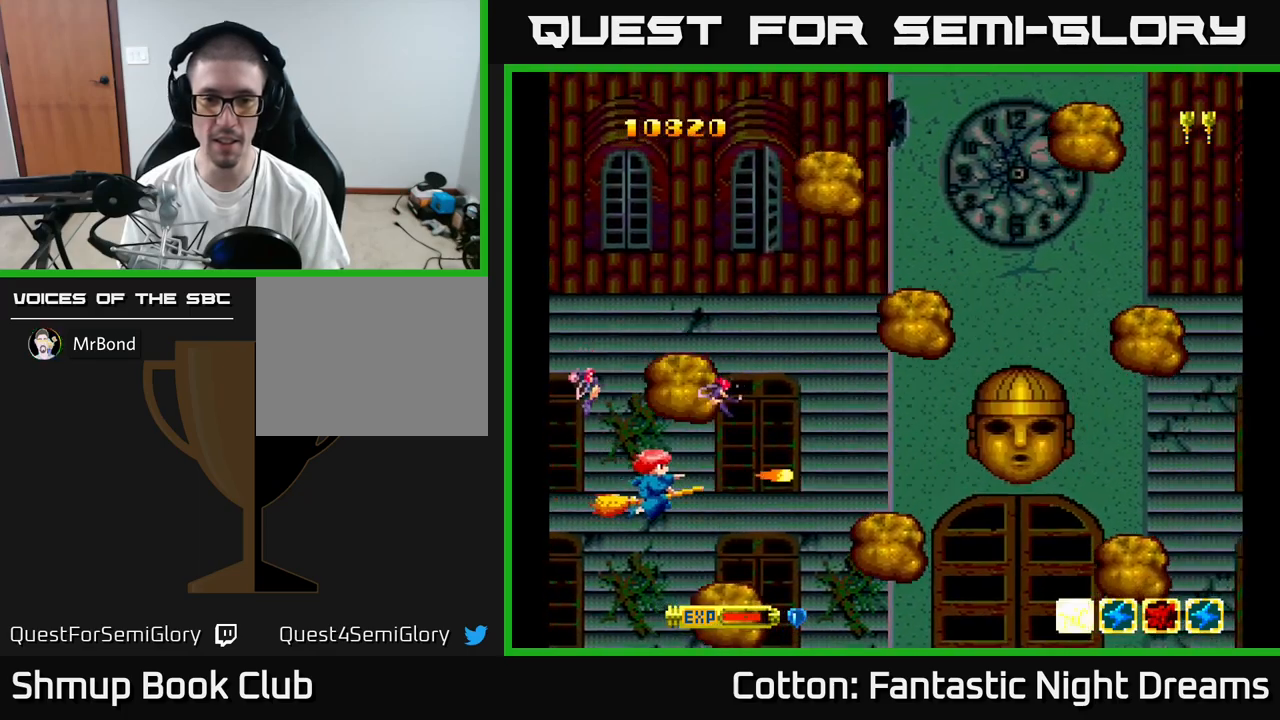
{"buttons": ["Y", "DPAD_UP", "DPAD_LEFT"], "right_stick": "center", "events": [[133, "DPAD_RIGHT", "up"], [167, "DPAD_UP", "down"], [183, "DPAD_LEFT", "down"], [250, "DPAD_UP", "up"], [333, "DPAD_LEFT", "up"], [400, "DPAD_LEFT", "down"], [400, "DPAD_UP", "down"]]}
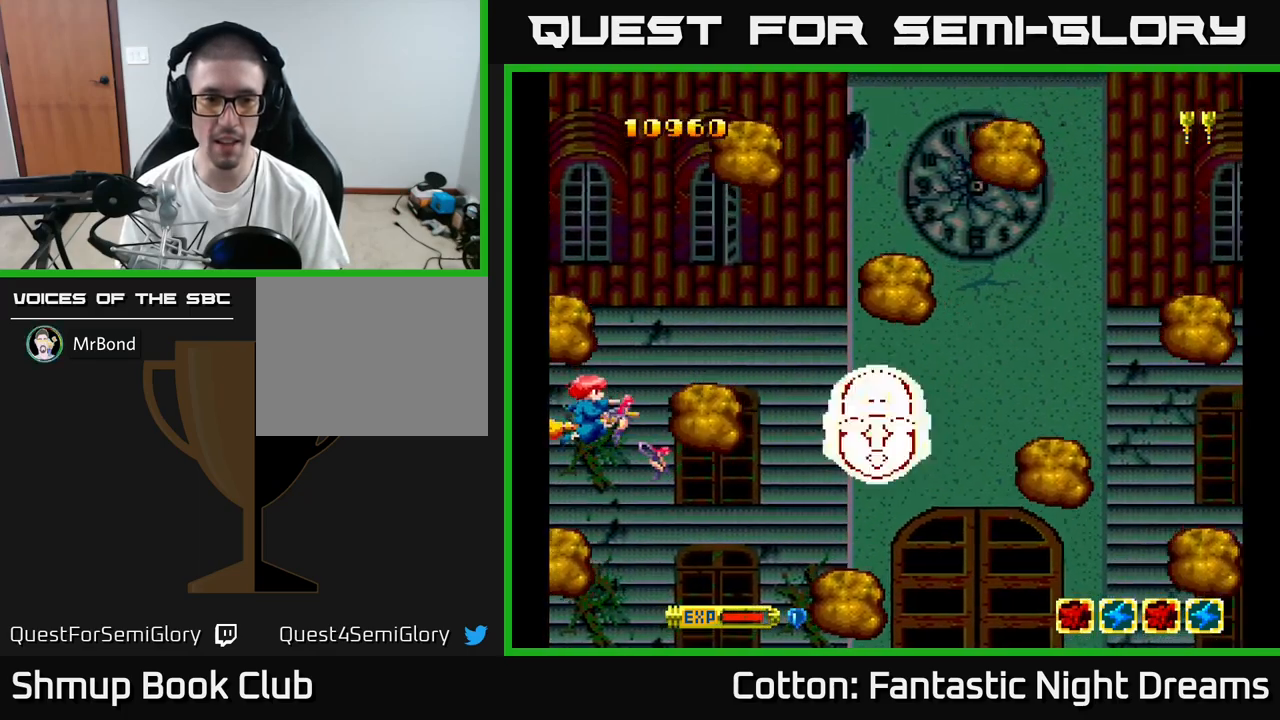
{"buttons": ["Y"], "right_stick": "center", "events": [[67, "DPAD_LEFT", "up"], [167, "DPAD_UP", "up"], [300, "DPAD_DOWN", "down"], [433, "DPAD_DOWN", "up"]]}
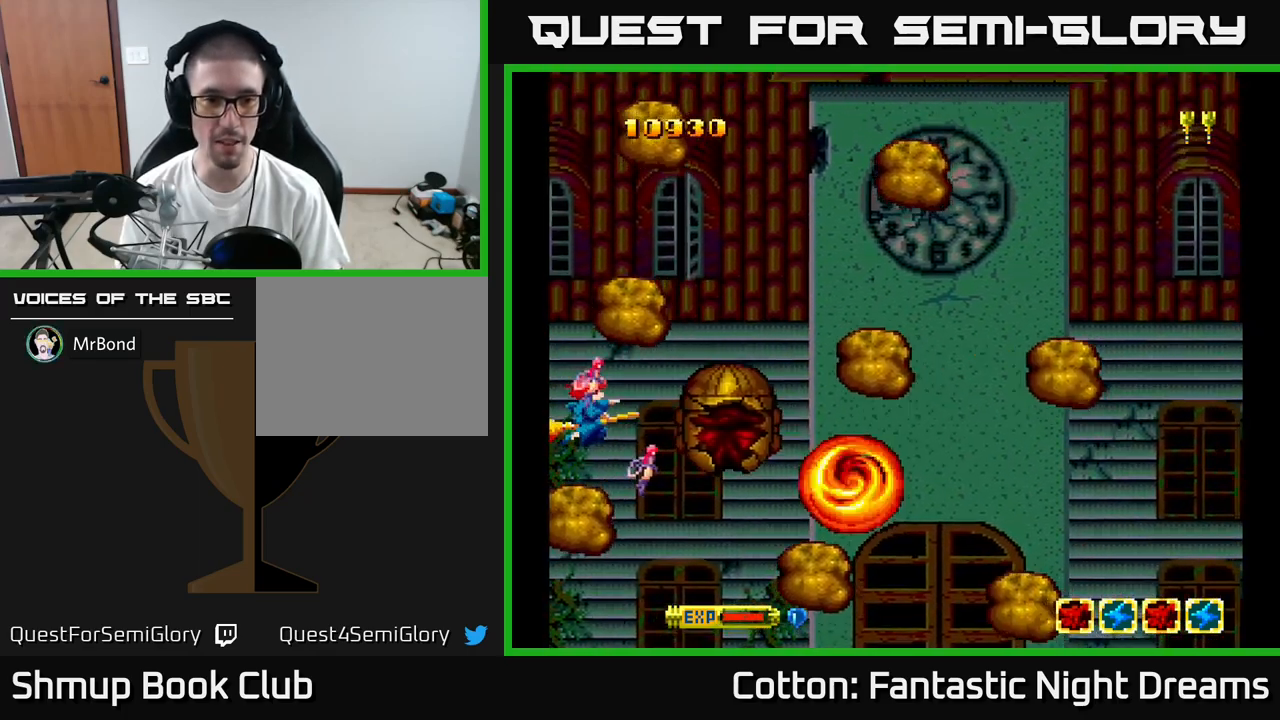
{"buttons": ["Y"], "right_stick": "center", "events": [[33, "DPAD_DOWN", "down"], [50, "DPAD_LEFT", "down"], [167, "DPAD_DOWN", "up"], [167, "DPAD_LEFT", "up"], [250, "B", "down"], [333, "DPAD_LEFT", "down"], [367, "DPAD_DOWN", "down"], [433, "DPAD_DOWN", "up"], [433, "DPAD_LEFT", "up"], [450, "B", "up"]]}
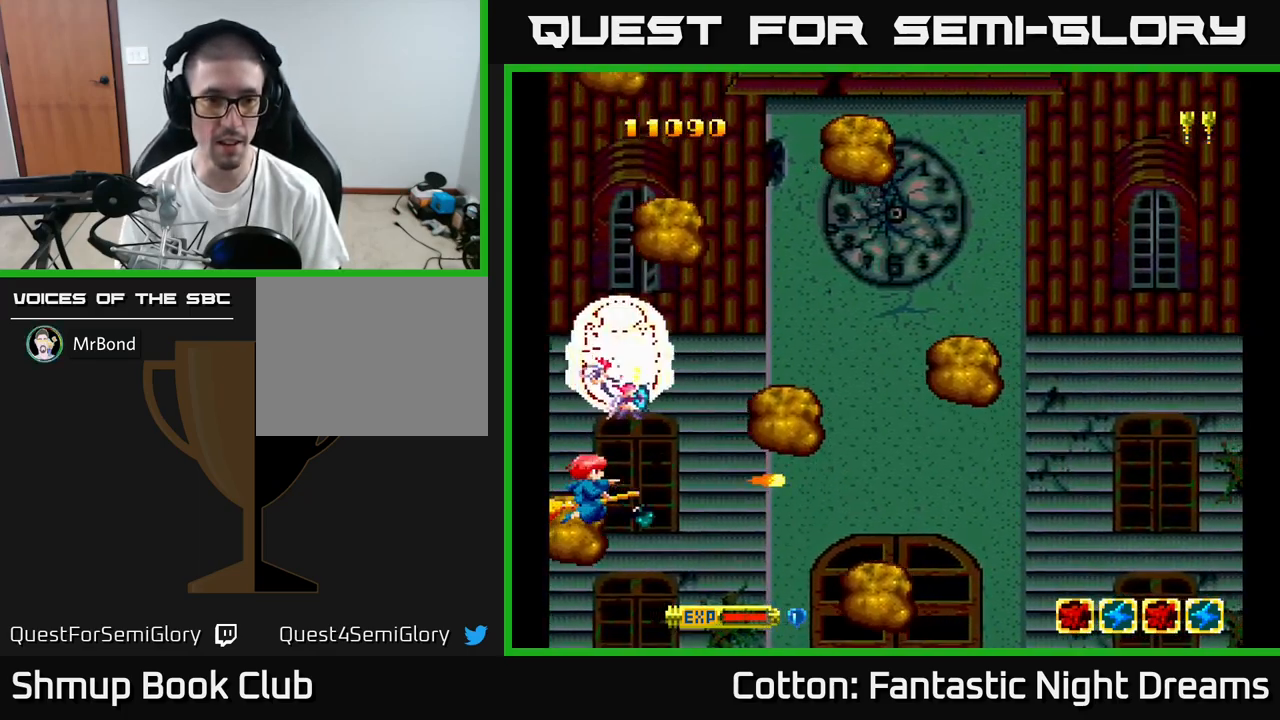
{"buttons": ["Y", "DPAD_RIGHT"], "right_stick": "center", "events": [[83, "DPAD_UP", "down"], [367, "DPAD_RIGHT", "down"], [367, "DPAD_UP", "up"]]}
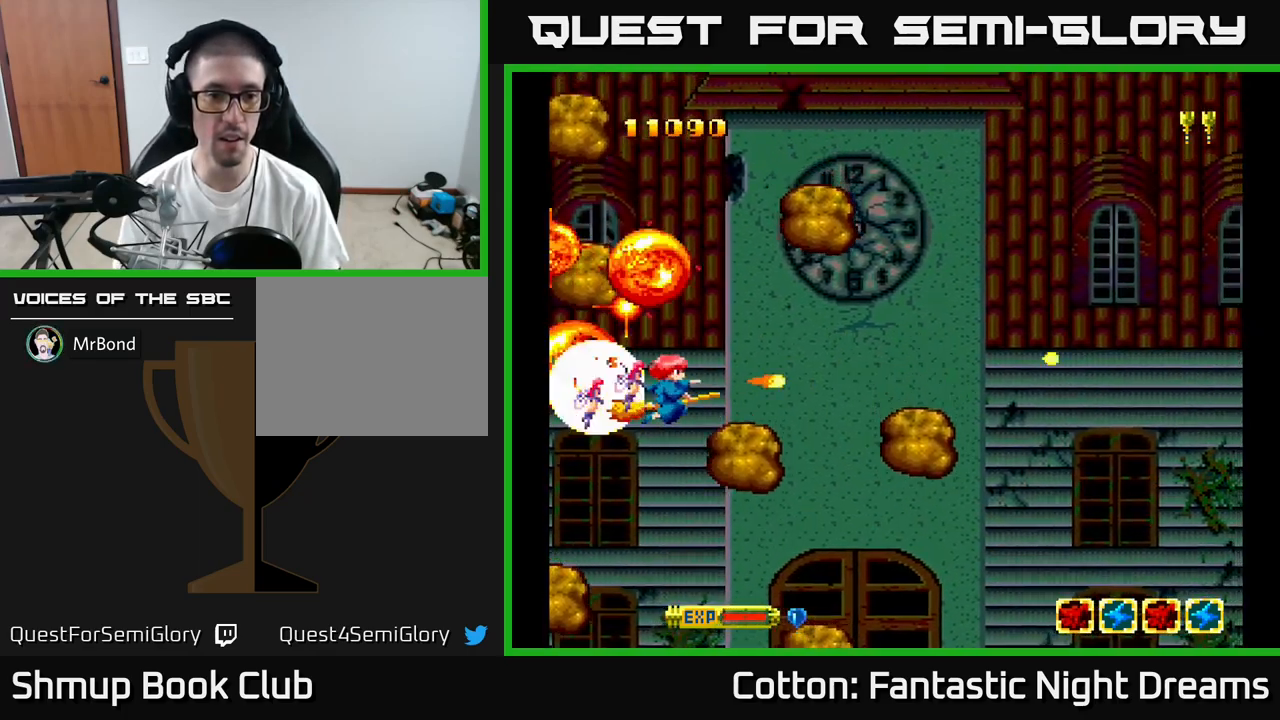
{"buttons": ["Y", "DPAD_UP", "DPAD_RIGHT"], "right_stick": "center"}
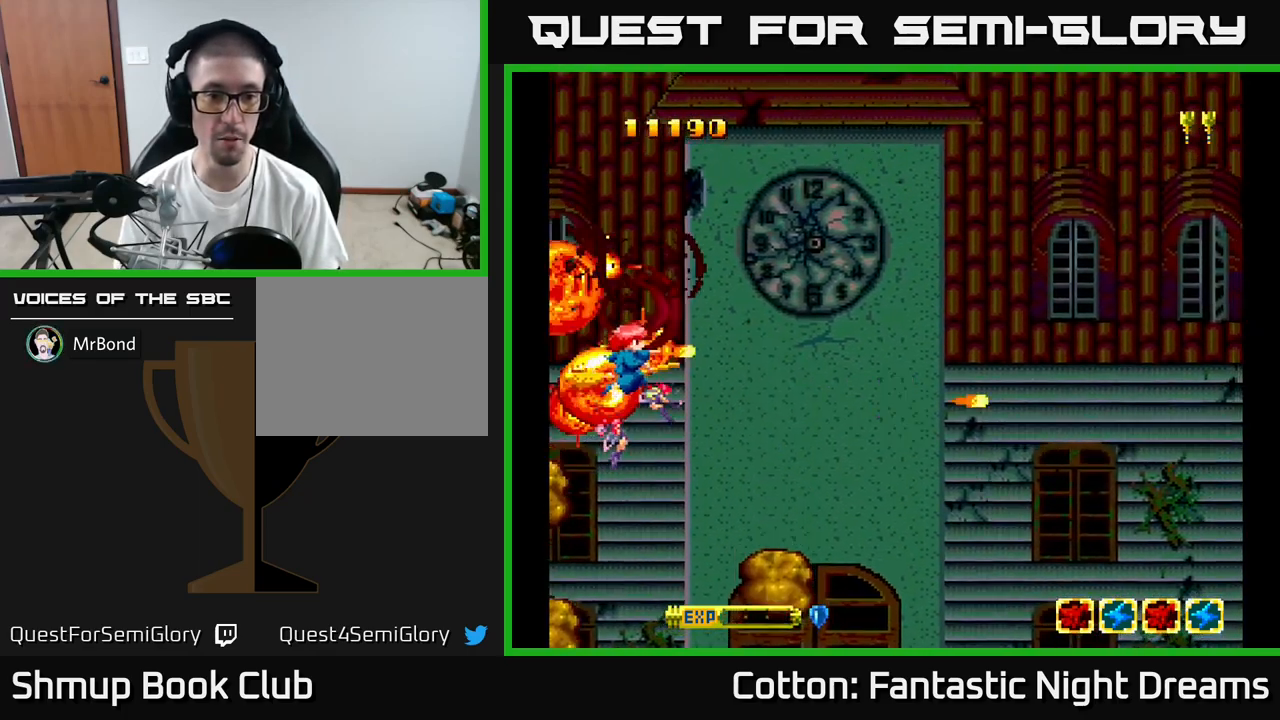
{"buttons": ["Y"], "right_stick": "center", "events": [[150, "DPAD_UP", "up"], [233, "DPAD_DOWN", "down"], [250, "DPAD_RIGHT", "up"], [383, "DPAD_DOWN", "up"]]}
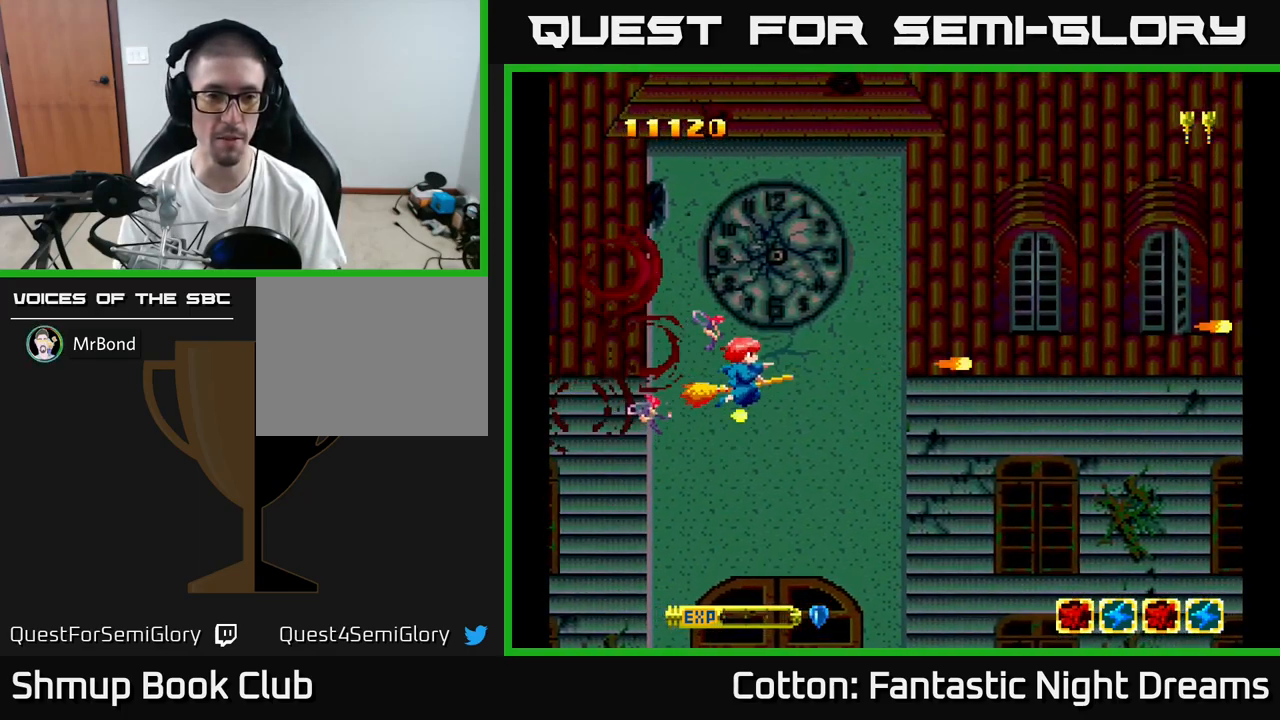
{"buttons": ["Y", "DPAD_UP"], "right_stick": "center", "events": [[283, "DPAD_UP", "down"]]}